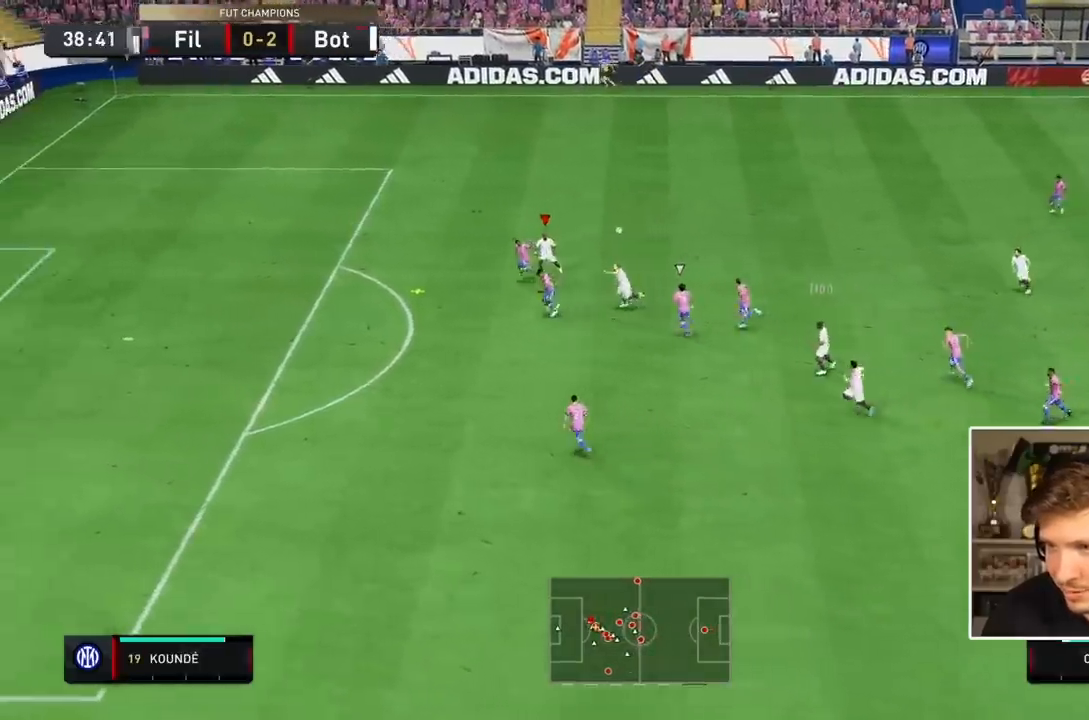
Gameplay with a controller (PlayStation layout); each line is a JSON object with the inputs held at the frame after it. "events" lists button and stick changes between this image and that frame as [ms after this image, input, new state], when the widget could be followed in between. Not read: L3 R3.
{"buttons": ["R2"], "events": [[67, "CROSS", "down"], [183, "CROSS", "up"]]}
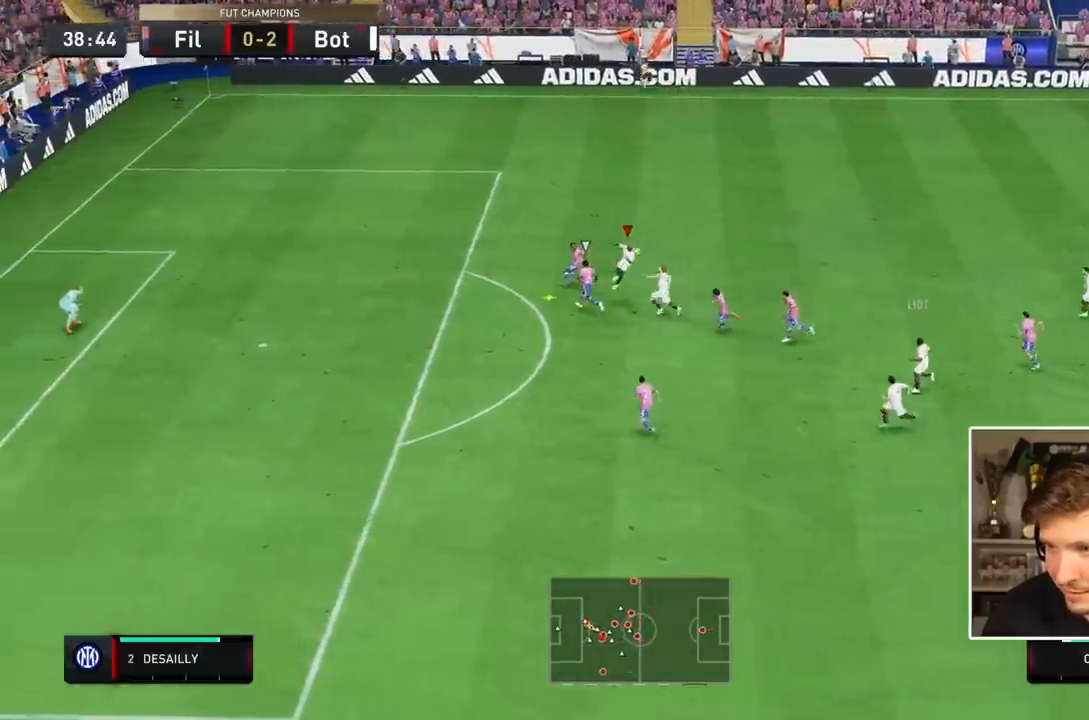
{"buttons": ["R2"], "events": [[117, "L1", "down"], [250, "L1", "up"]]}
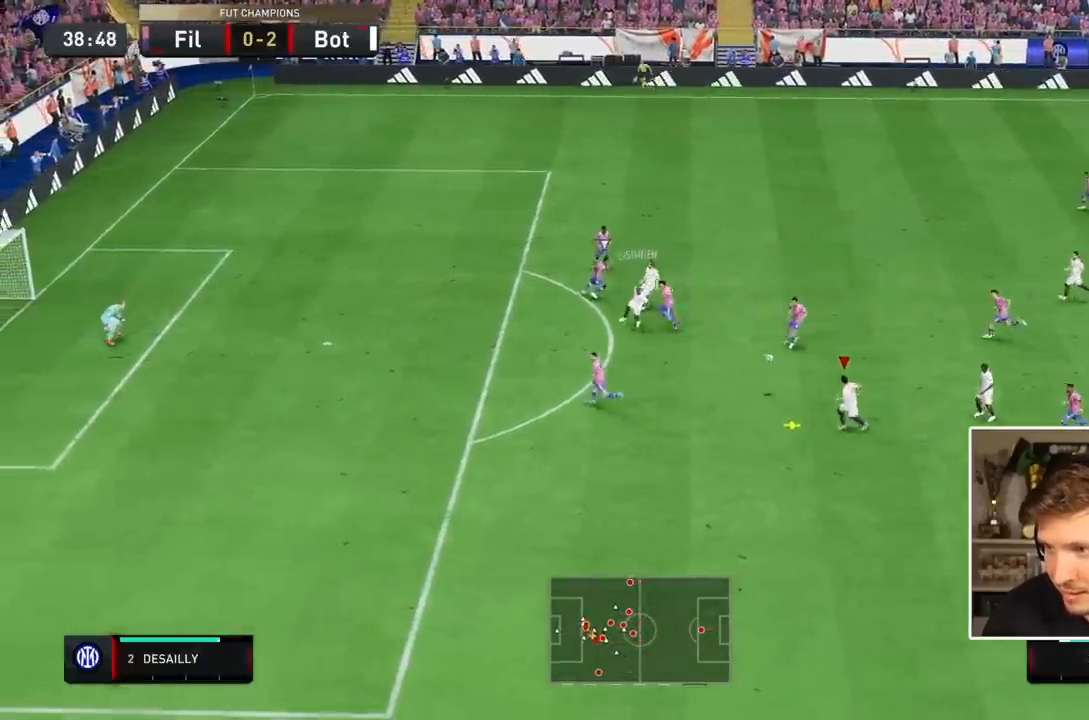
{"buttons": [], "events": [[100, "R2", "up"]]}
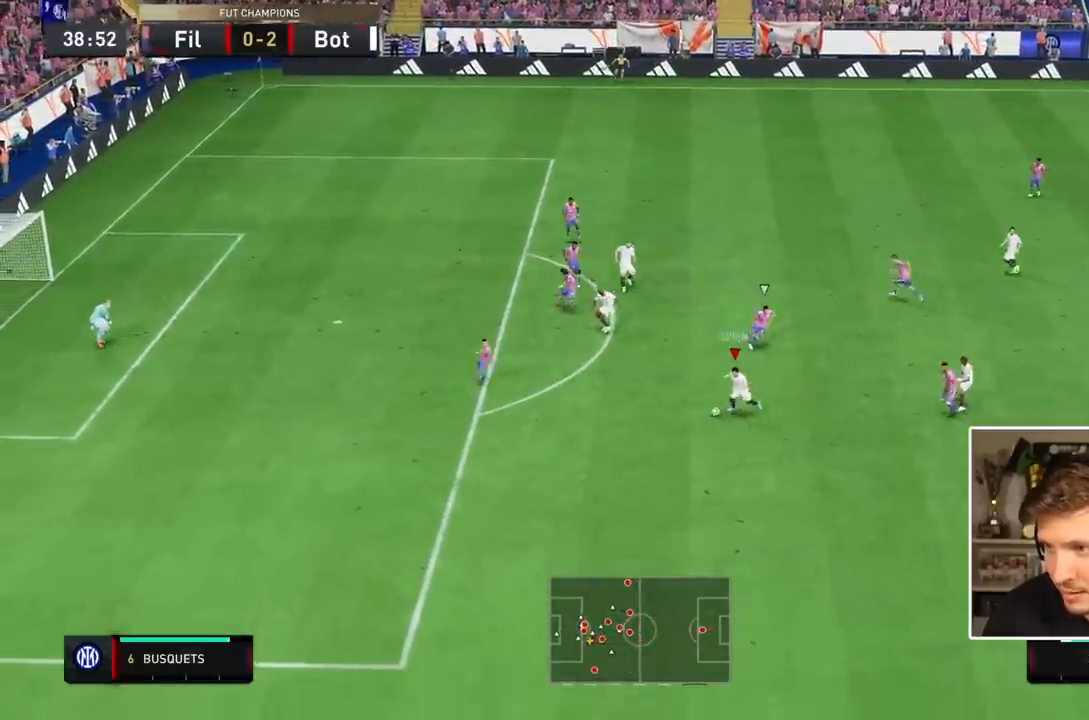
{"buttons": [], "events": []}
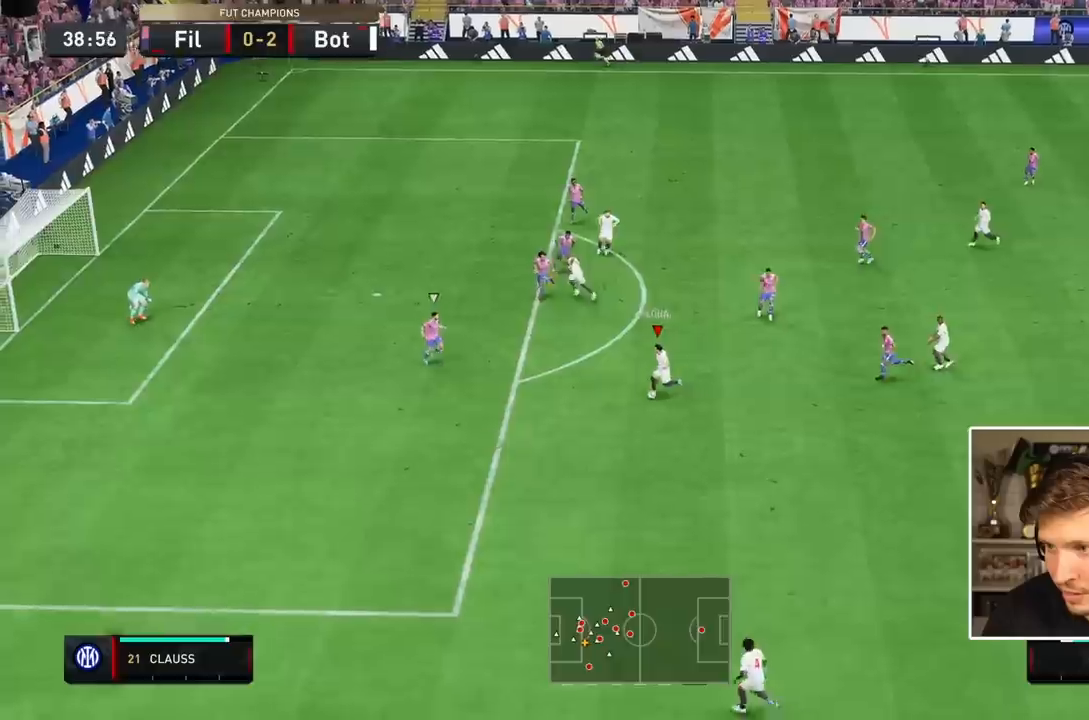
{"buttons": [], "events": []}
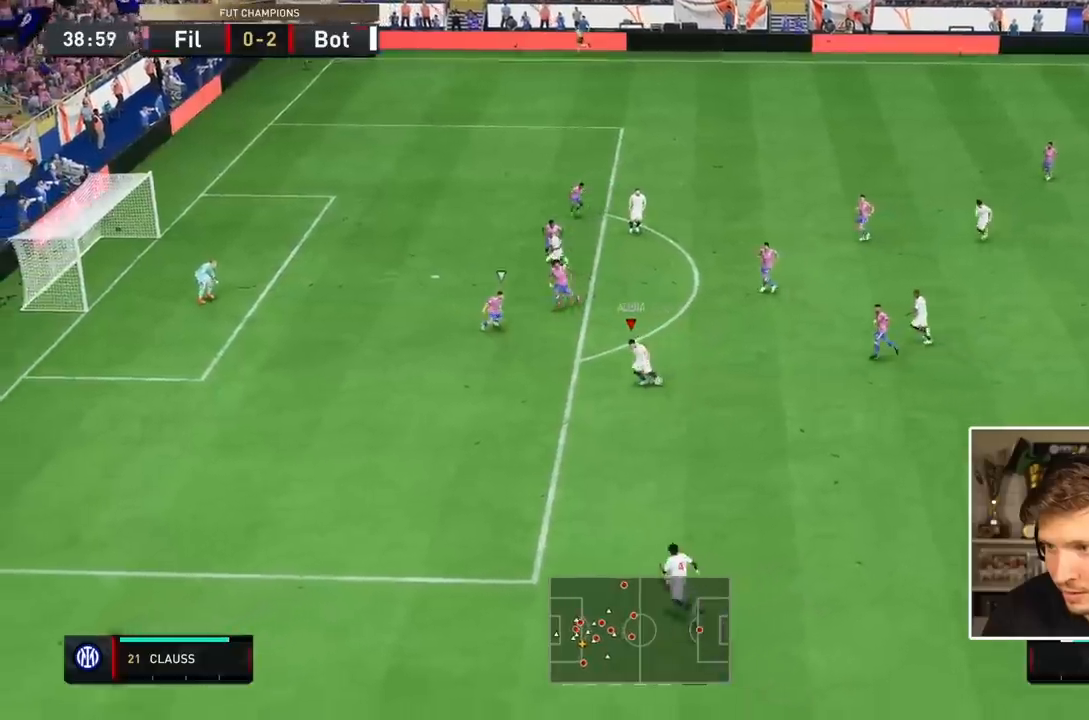
{"buttons": [], "events": [[233, "TRIANGLE", "down"], [300, "TRIANGLE", "up"]]}
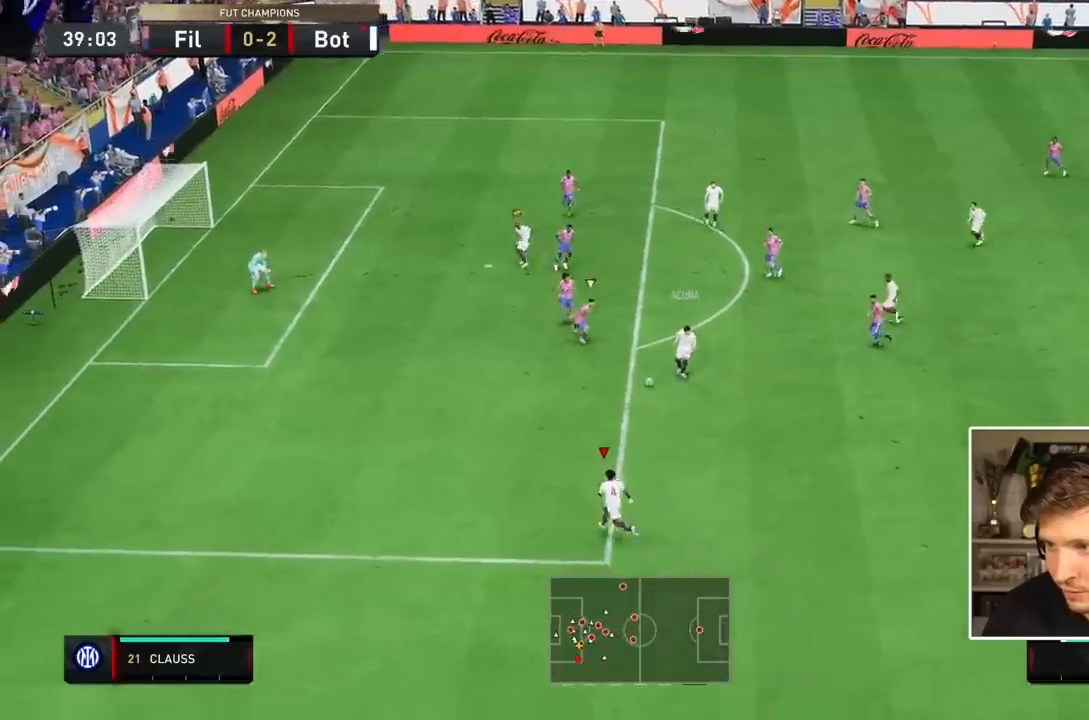
{"buttons": ["R2"], "events": [[117, "R2", "down"]]}
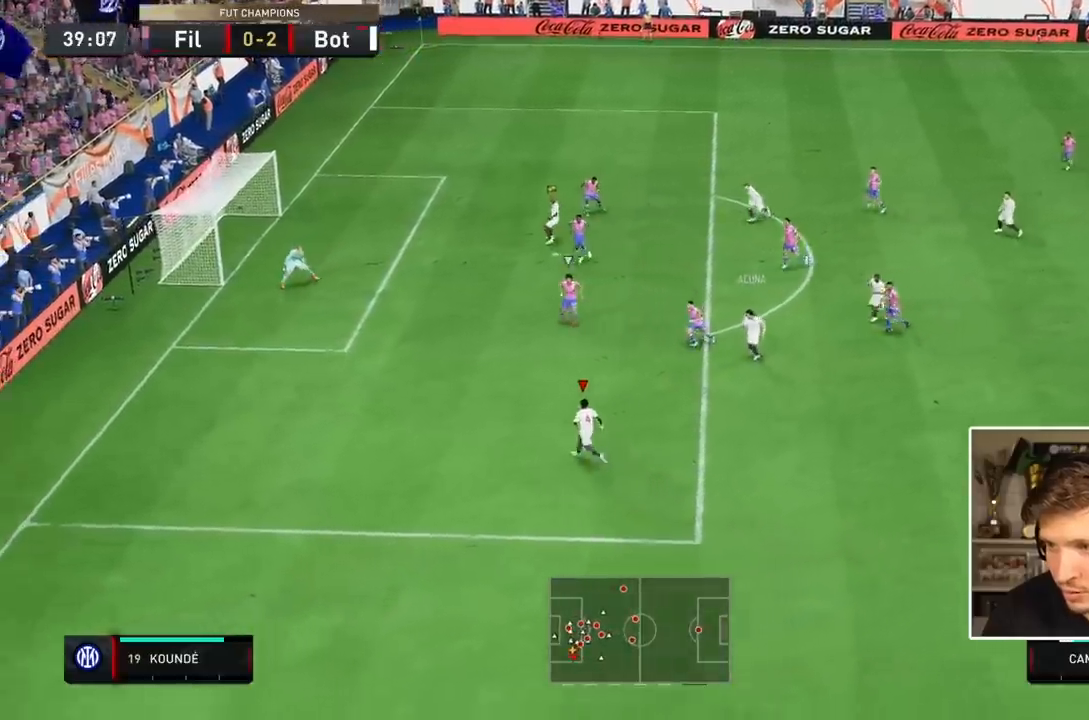
{"buttons": ["CIRCLE"], "events": [[117, "R2", "up"], [383, "CIRCLE", "down"]]}
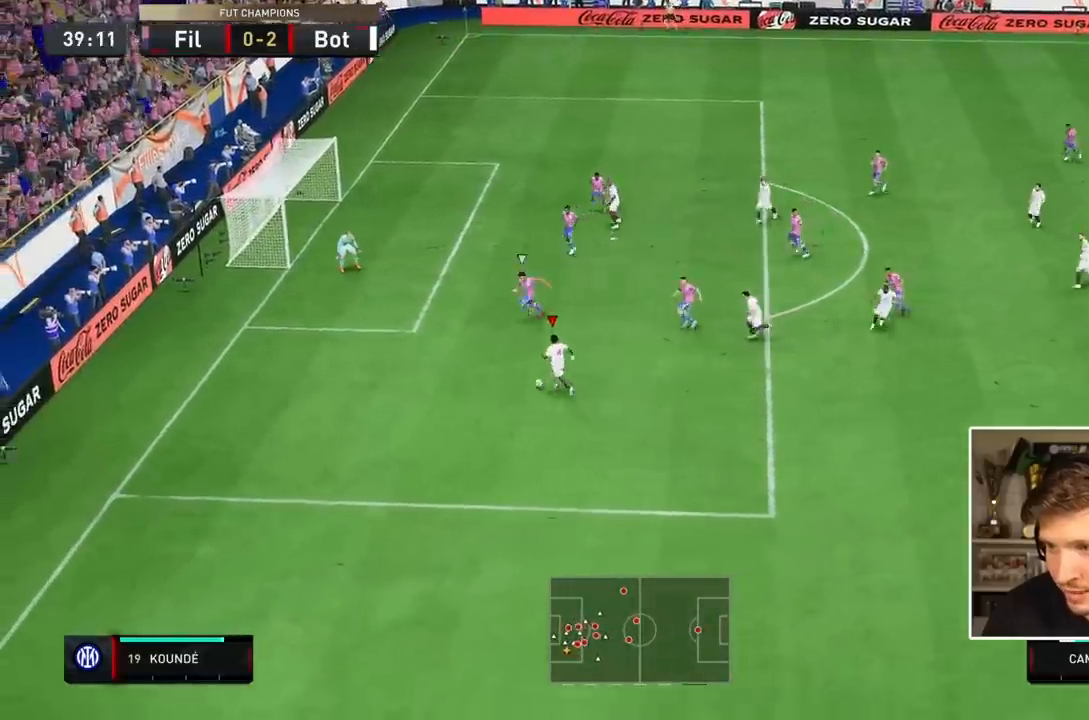
{"buttons": [], "events": [[50, "CIRCLE", "up"]]}
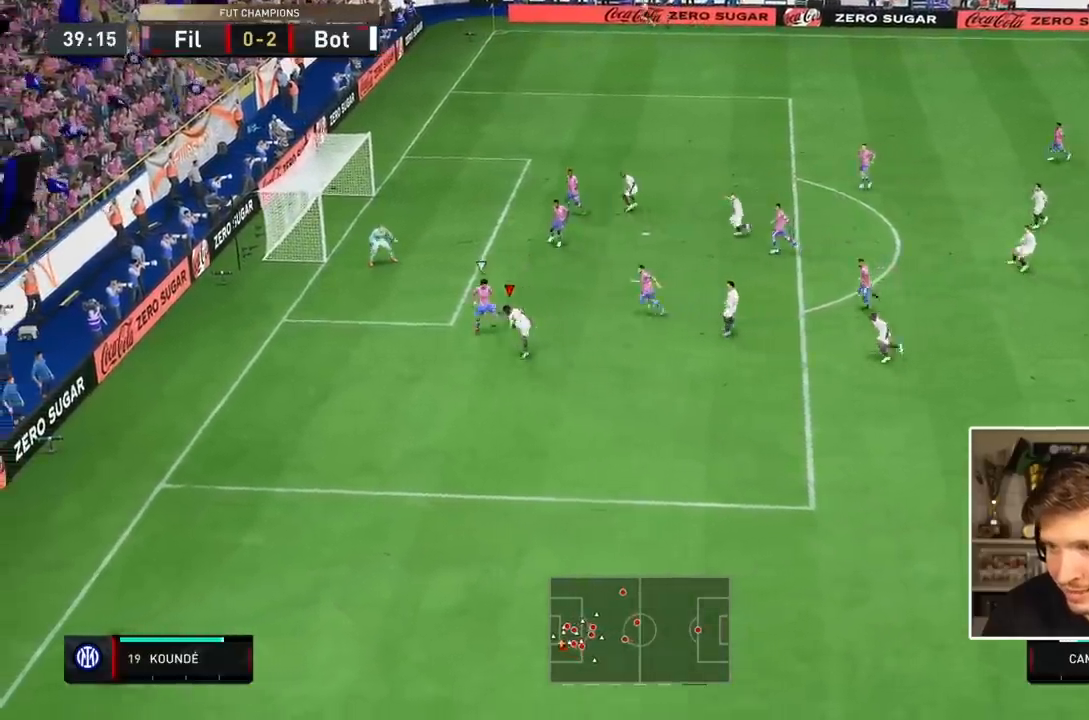
{"buttons": ["R2"], "events": [[50, "R2", "down"]]}
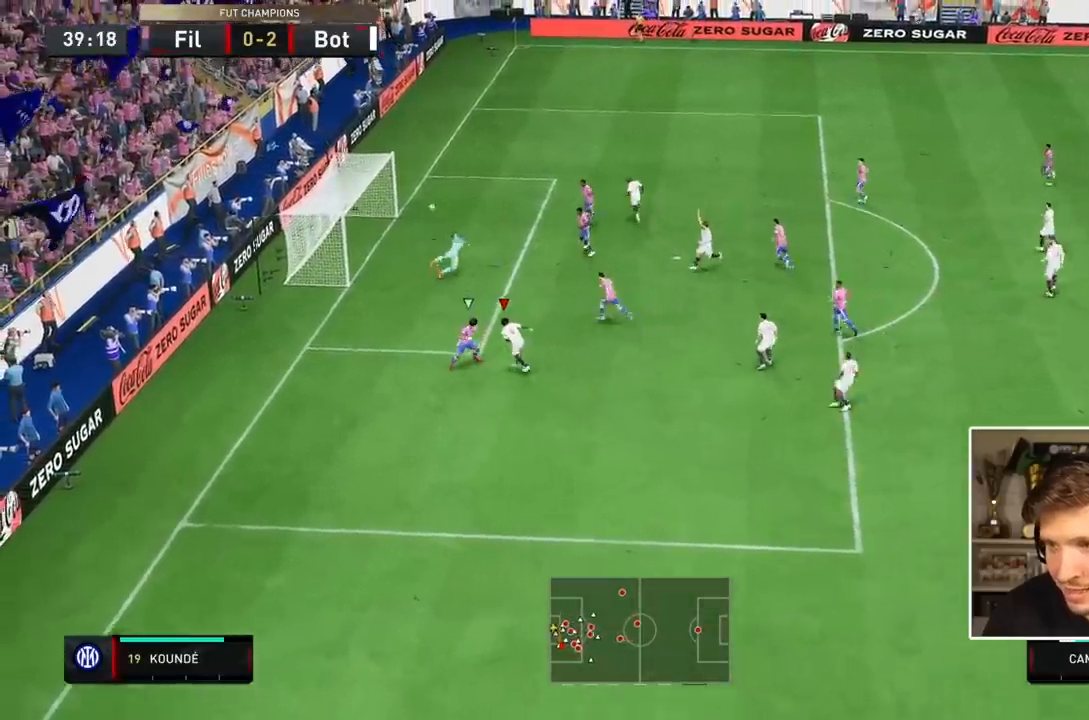
{"buttons": ["R2"], "events": []}
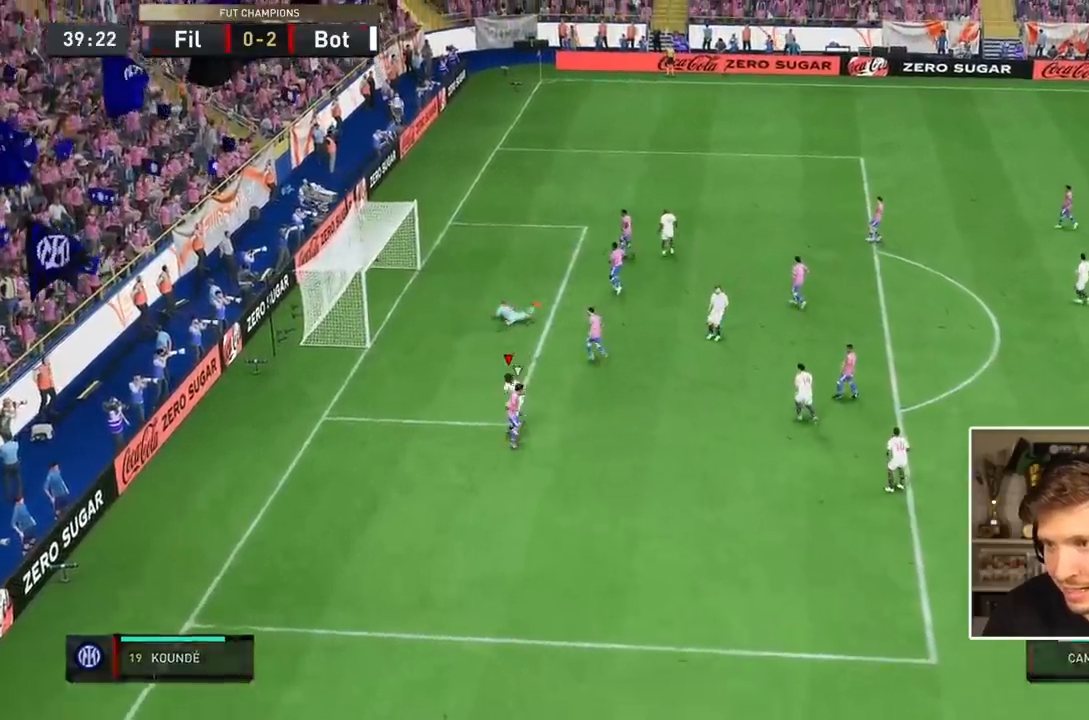
{"buttons": ["CROSS"], "events": [[150, "R2", "up"], [333, "L1", "down"], [417, "CROSS", "down"], [483, "L1", "up"]]}